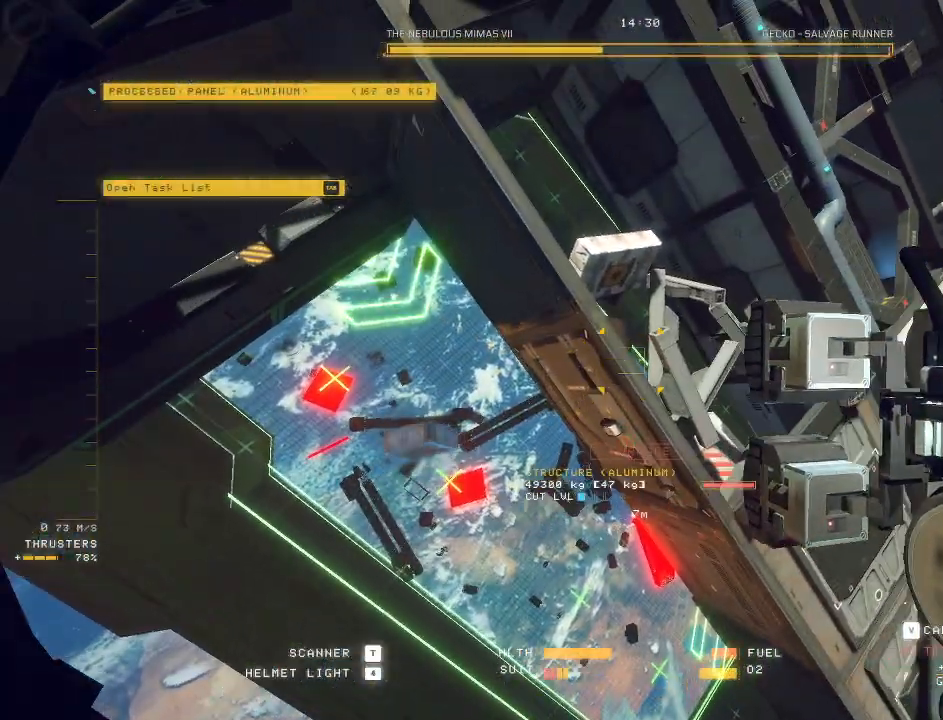
Gameplay with keyboard and mouse; each line is a JSON object with the keys and mouse buttons held at the frame after it. "events" lists presses ("down") and releases ("up") of "a", "c", "ctrl", "d", "e", "f", "q", "r", "s", "shift", "space", "tab", "v", "w", "x", "z", "mouse_left", "mouse_wheel", "mouse_right", "mouse_mb4" and "mouse_mb5" between this image and that frame as [ms after this image, input, new state], when the widget could be followed in between. "mouse_left", "mouse_wheel", "mouse_right", "mouse_mb4", "mouse_mb5" = the "left", "wheel", "right", "mb4", "mb5" buttons of the "mouse" list. No other keys are recorded. "wheel" means that the mouse wheel is clicked or scrolled. Mouse movement is not recorded.
{"keys": ["a", "d", "w"], "mouse": ["mb5"], "events": [[183, "space", "up"], [483, "a", "down"]]}
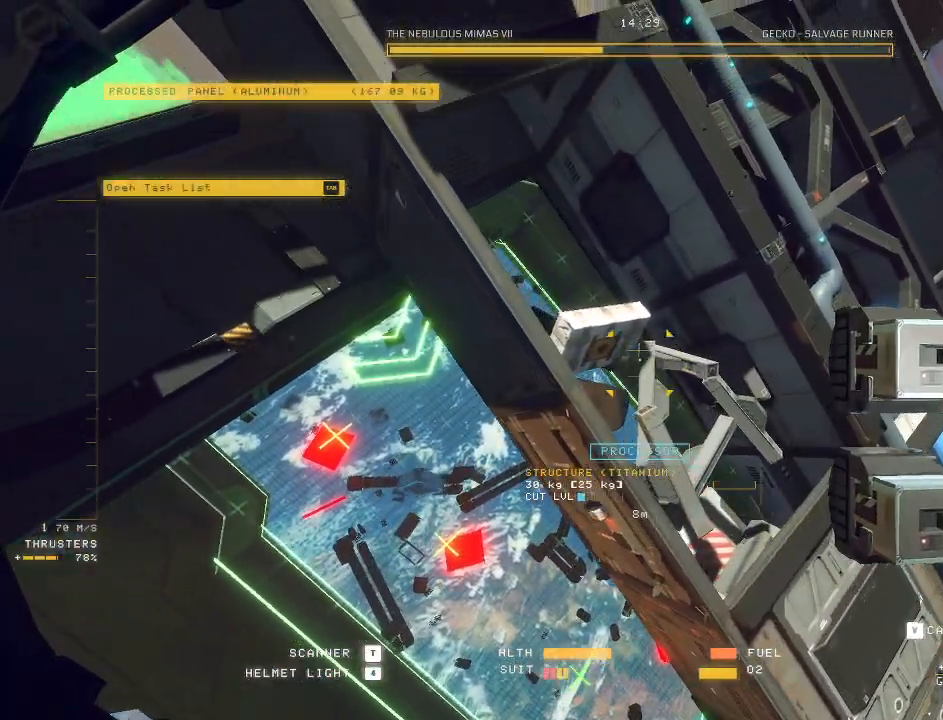
{"keys": ["a", "w"], "mouse": ["left", "mb5"], "events": [[33, "a", "up"], [67, "d", "up"], [233, "mouse_left", "down"], [467, "a", "down"]]}
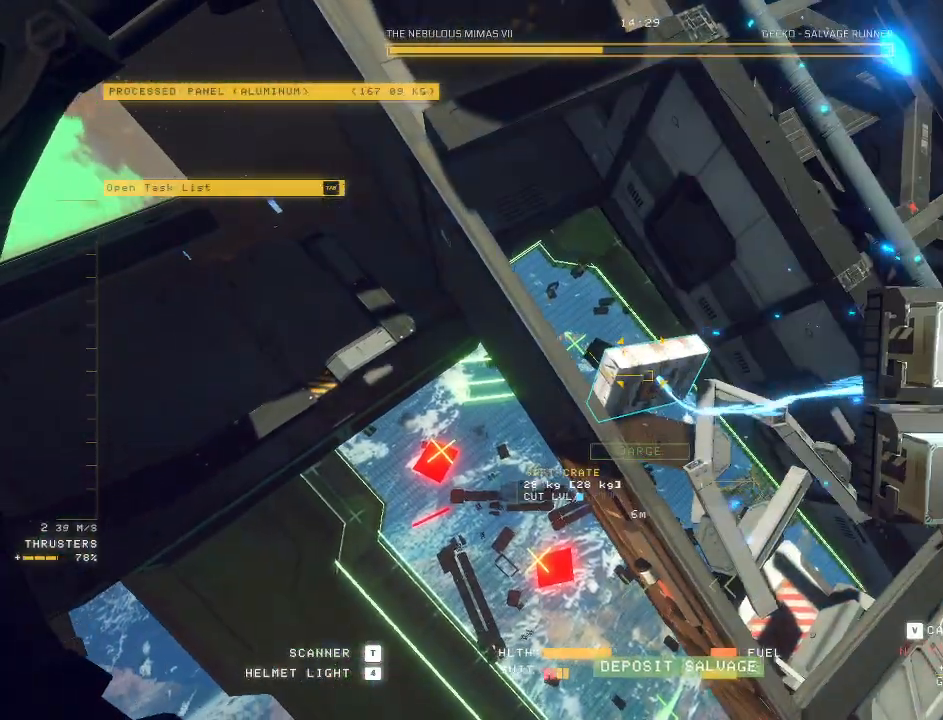
{"keys": ["a", "space", "w"], "mouse": ["left", "mb5"], "events": [[183, "space", "down"]]}
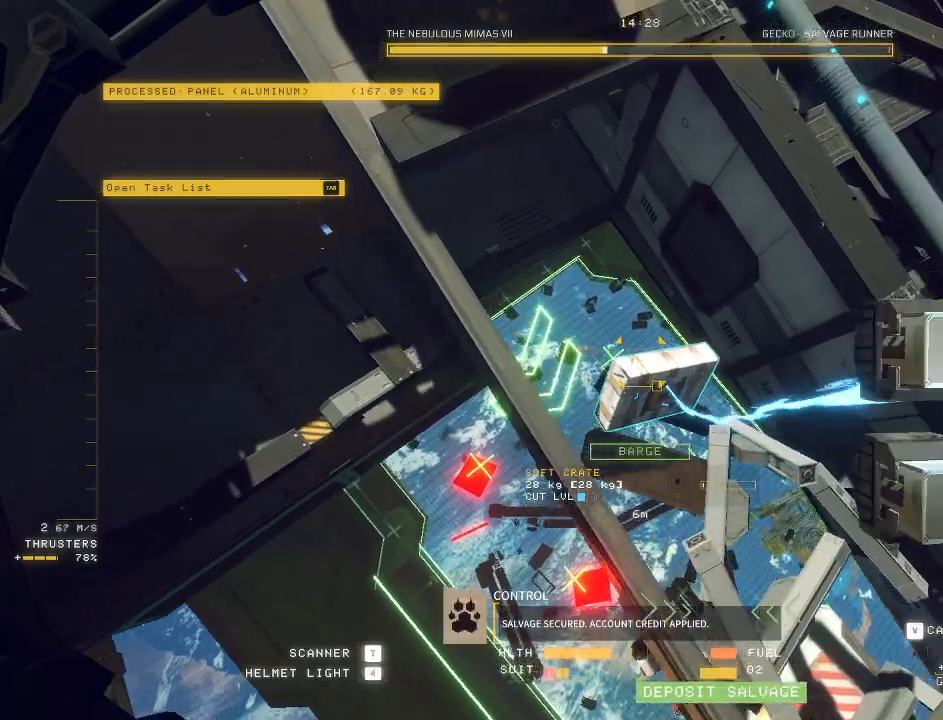
{"keys": ["ctrl", "q"], "mouse": ["left", "mb5"], "events": [[217, "space", "up"], [317, "q", "down"], [333, "a", "up"], [350, "w", "up"], [383, "ctrl", "down"]]}
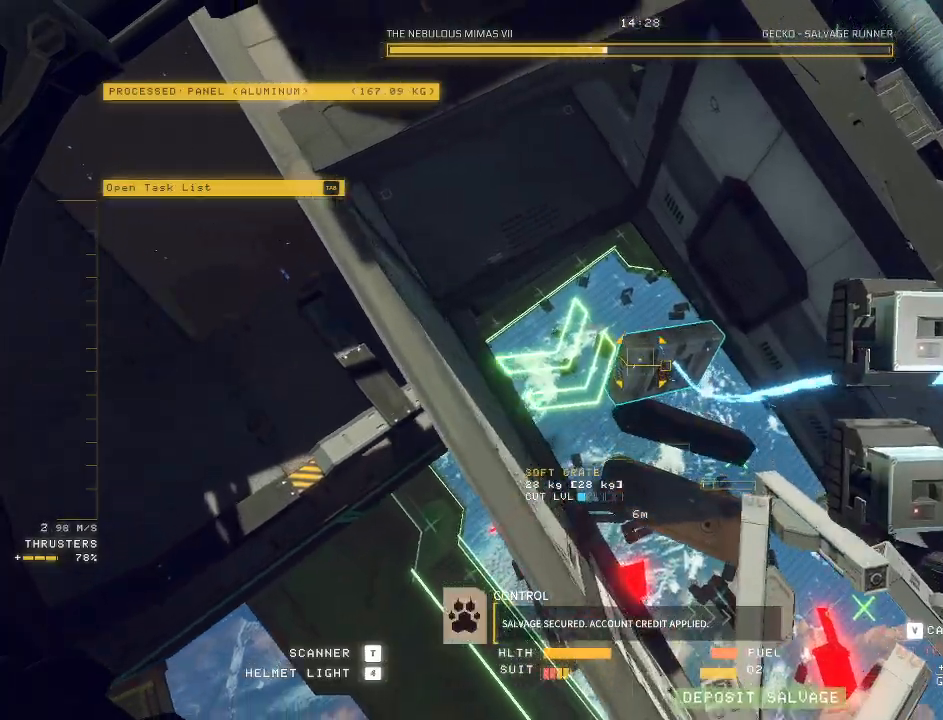
{"keys": ["ctrl"], "mouse": []}
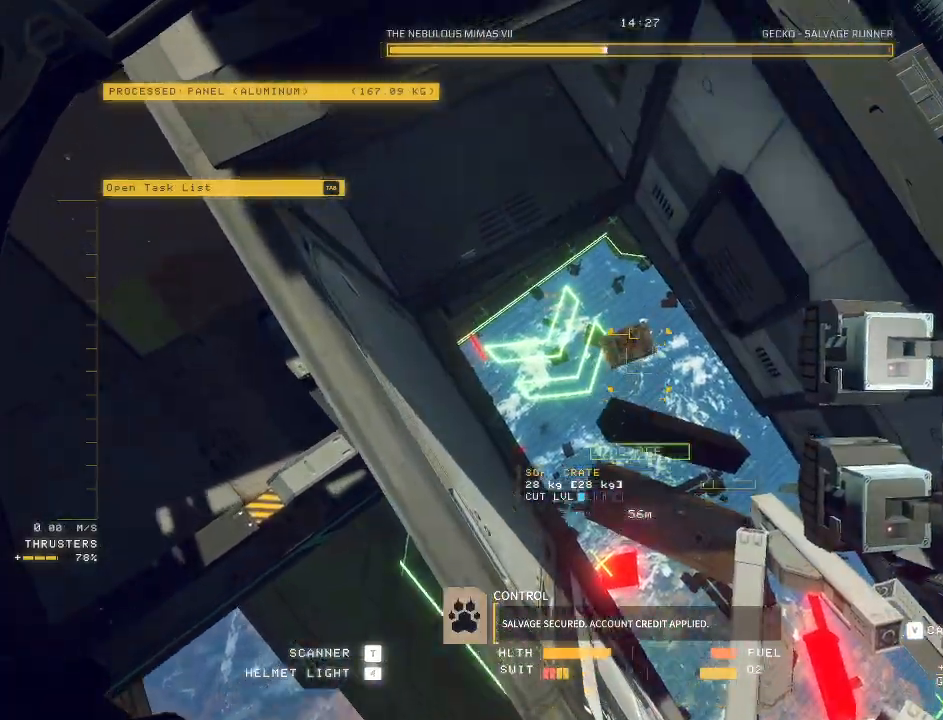
{"keys": ["shift", "w"], "mouse": [], "events": [[83, "e", "down"], [100, "ctrl", "up"], [100, "w", "down"], [433, "e", "up"], [467, "shift", "down"]]}
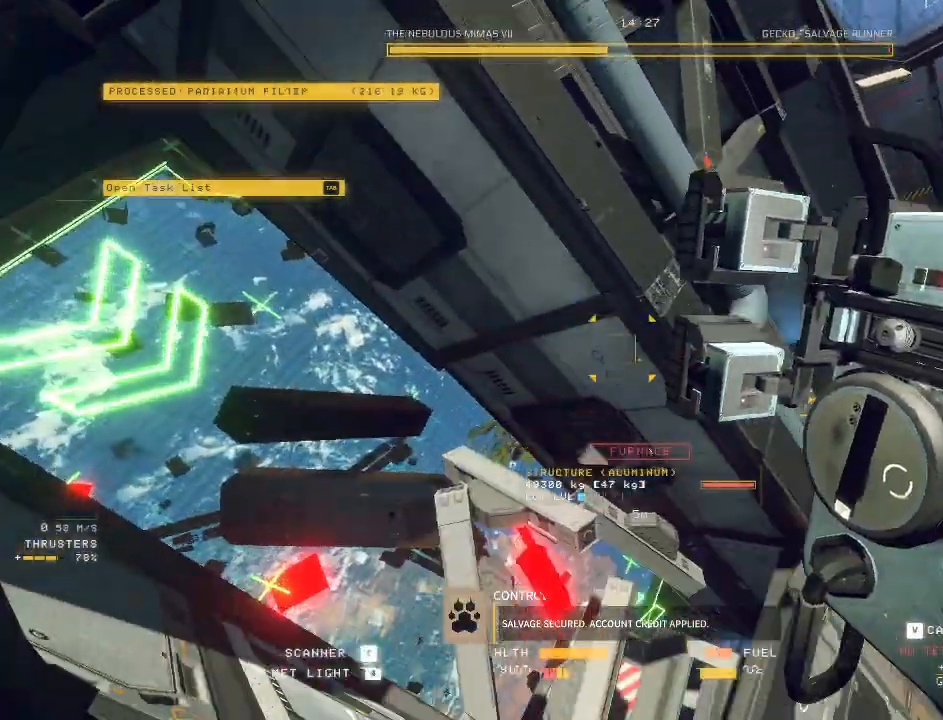
{"keys": ["ctrl"], "mouse": [], "events": [[17, "shift", "up"], [233, "w", "up"], [333, "ctrl", "down"]]}
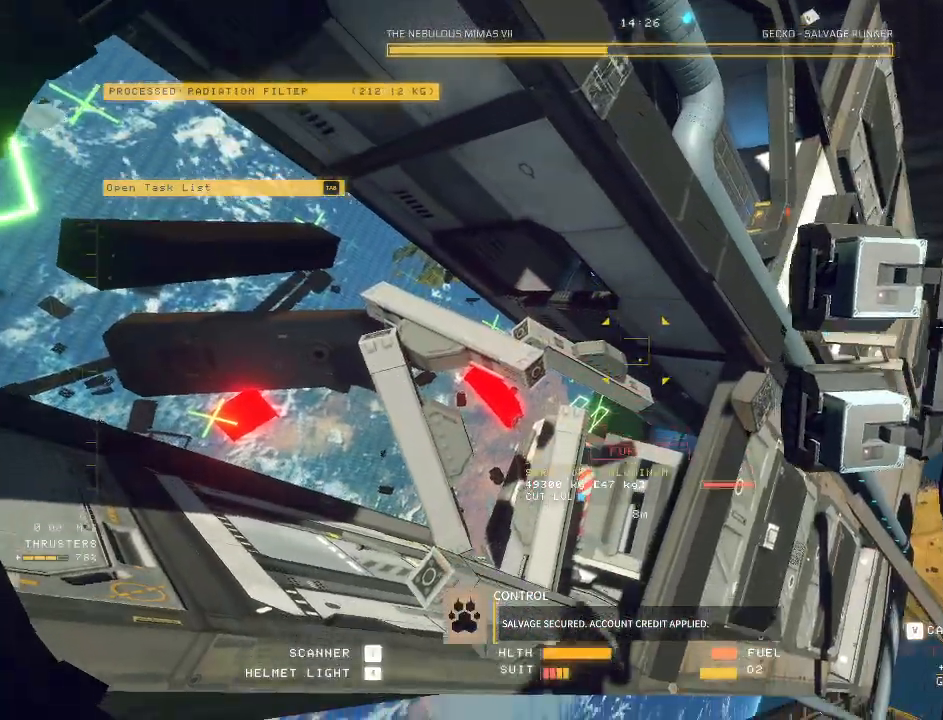
{"keys": ["w"], "mouse": [], "events": [[317, "ctrl", "up"], [467, "w", "down"]]}
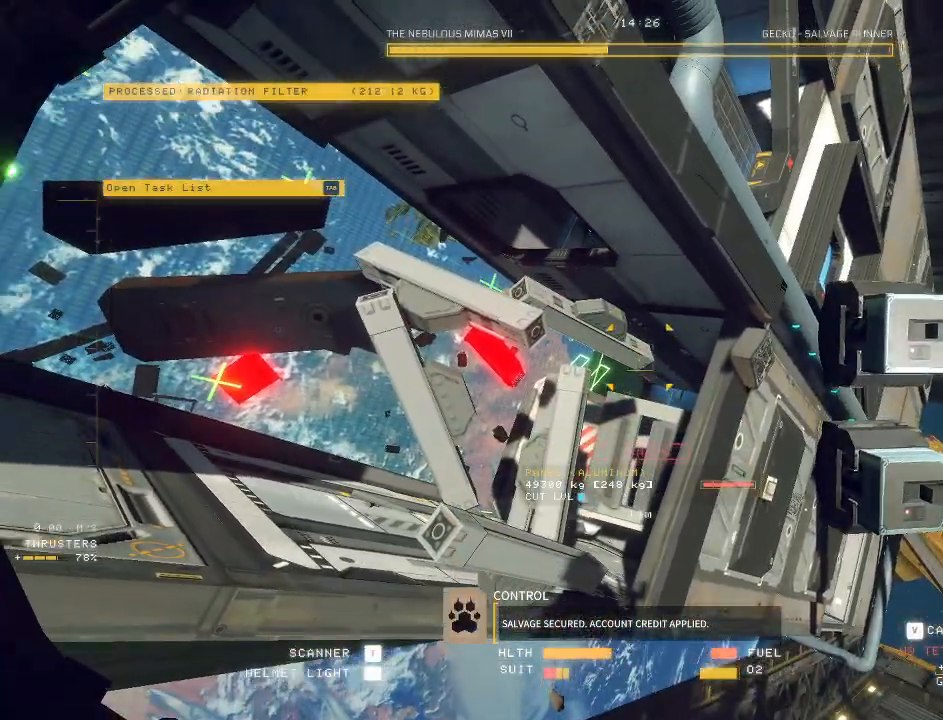
{"keys": ["d", "space", "w"], "mouse": [], "events": [[167, "space", "down"], [433, "d", "down"]]}
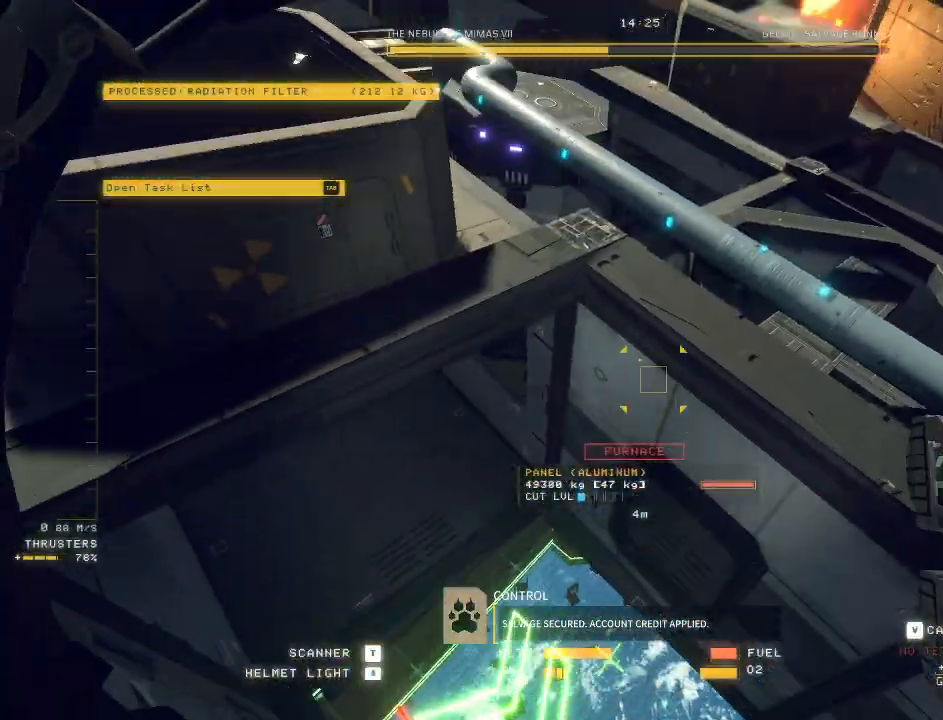
{"keys": ["d", "space", "w"], "mouse": [], "events": []}
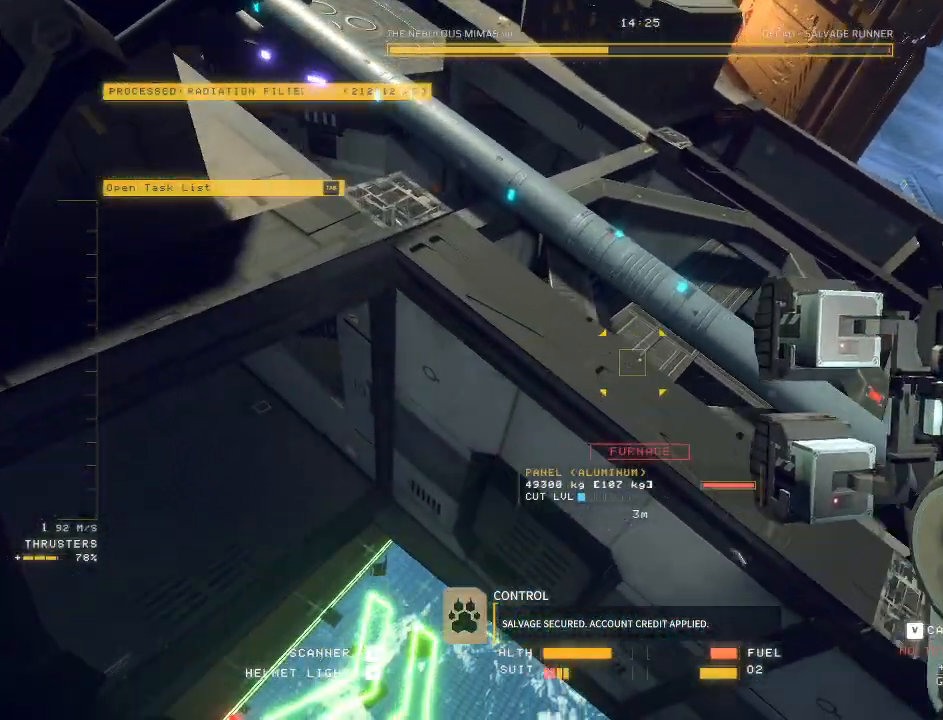
{"keys": [], "mouse": ["mb5"], "events": [[17, "w", "up"], [217, "mouse_mb5", "down"], [217, "space", "up"], [483, "d", "up"]]}
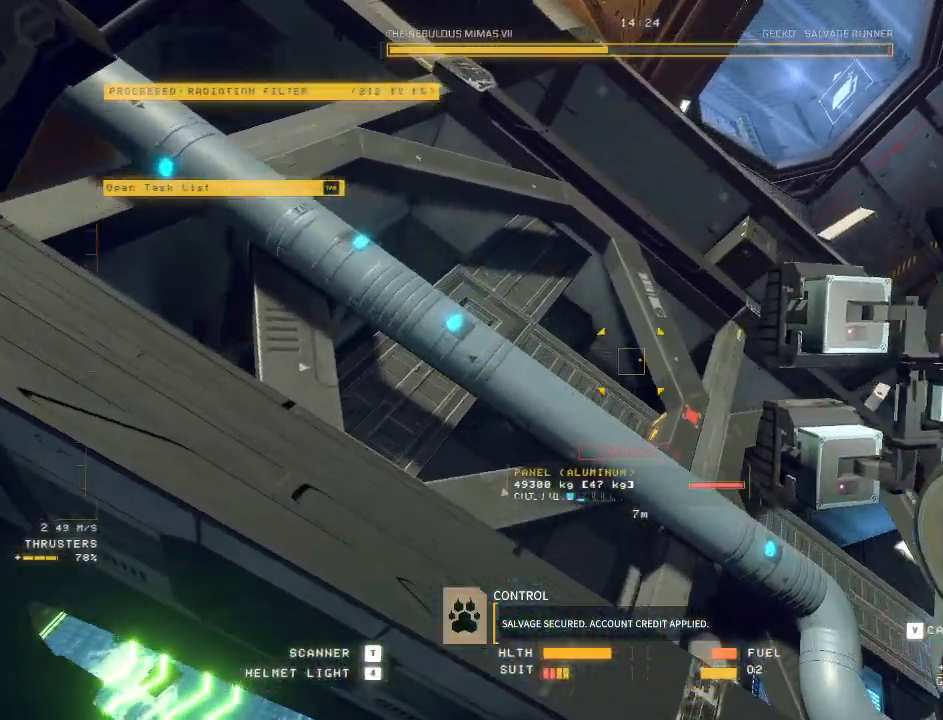
{"keys": ["e", "w"], "mouse": ["mb5"], "events": [[33, "ctrl", "down"], [133, "e", "down"], [150, "w", "down"], [333, "ctrl", "up"]]}
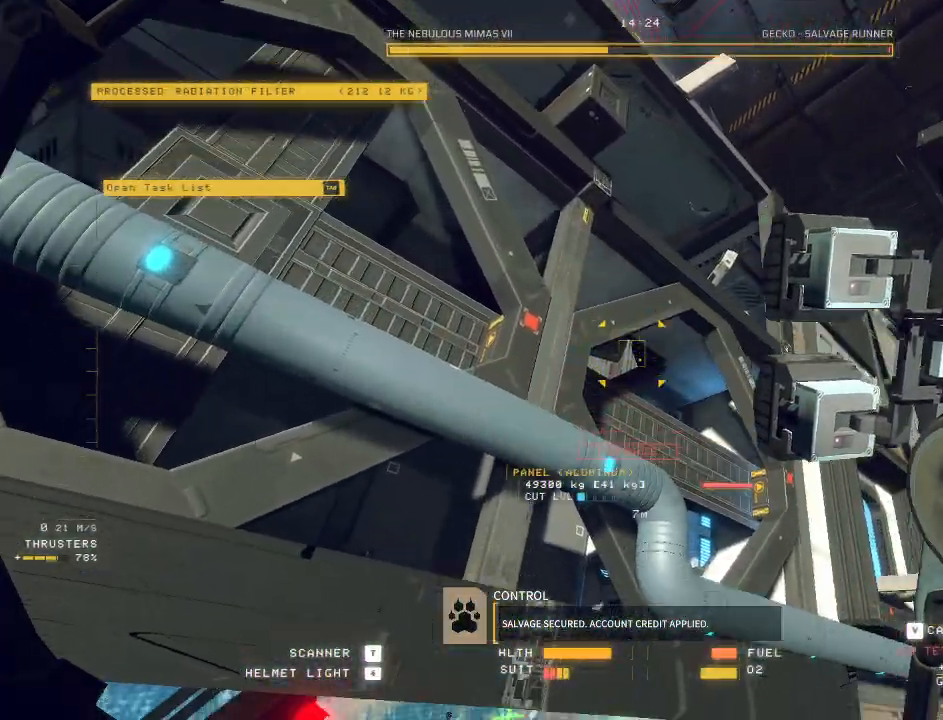
{"keys": ["e", "w"], "mouse": ["mb5"], "events": []}
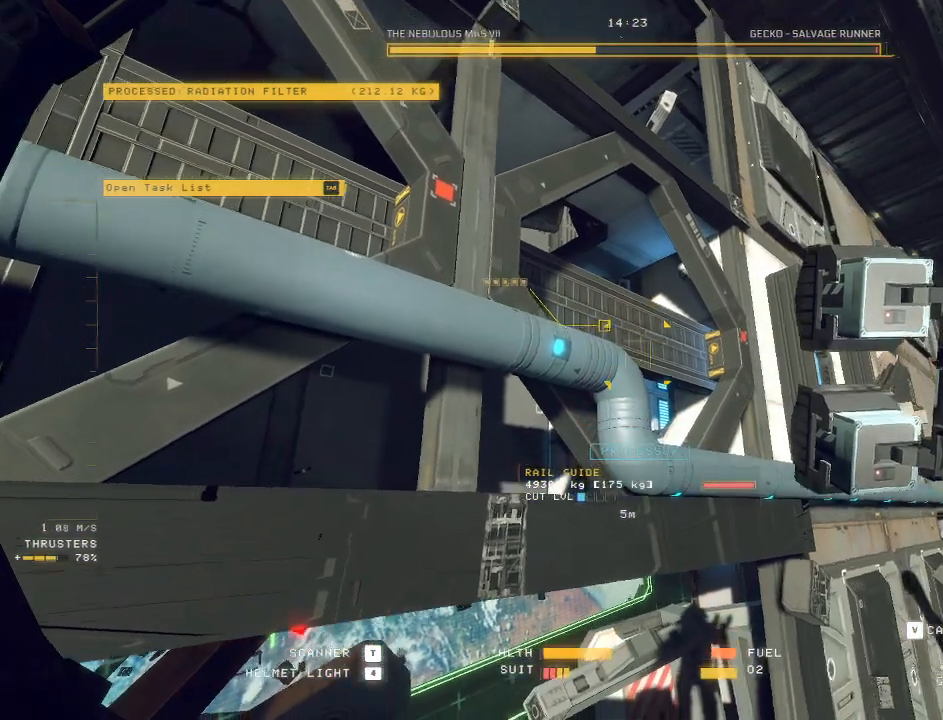
{"keys": ["d", "w"], "mouse": ["mb5"], "events": [[200, "e", "up"], [317, "d", "down"]]}
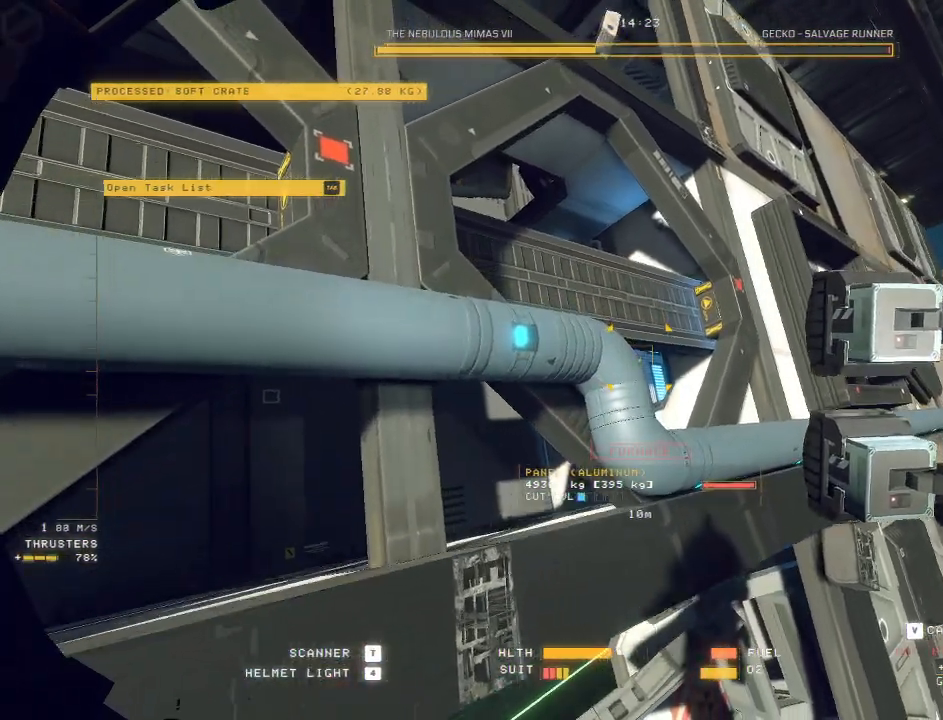
{"keys": ["w"], "mouse": ["mb5"], "events": [[433, "d", "up"]]}
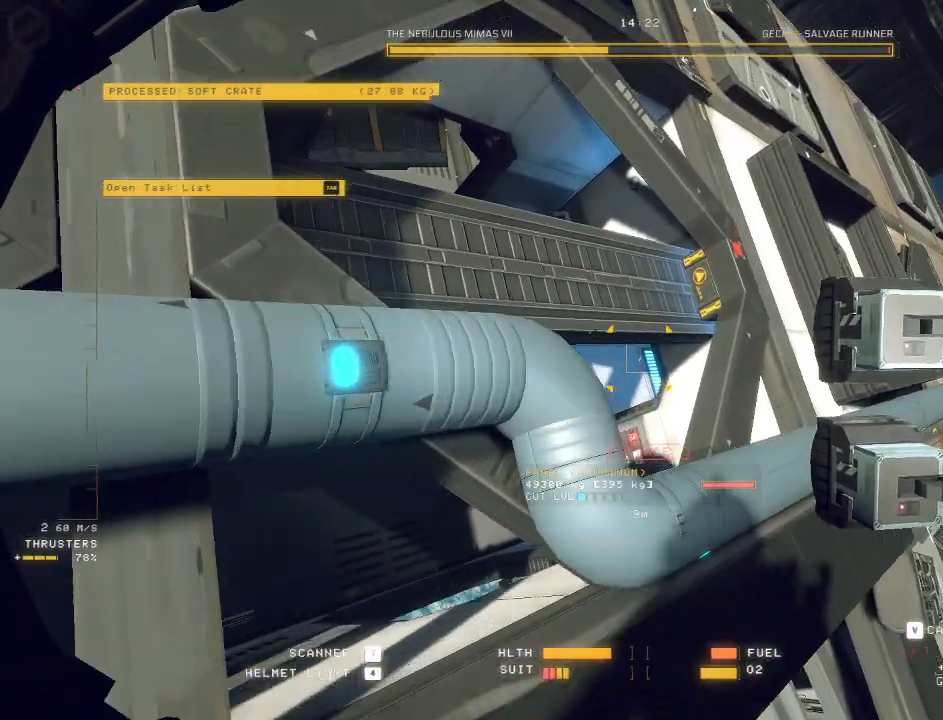
{"keys": ["a", "c"], "mouse": ["mb5"], "events": [[233, "c", "down"], [283, "a", "down"], [400, "w", "up"]]}
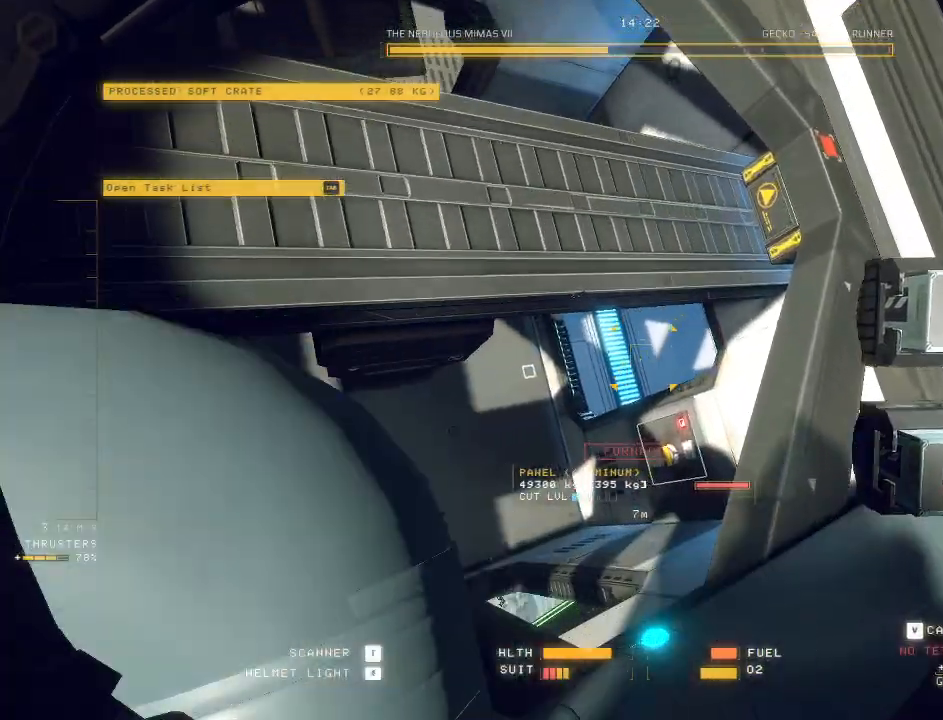
{"keys": ["a", "c"], "mouse": ["mb5"], "events": []}
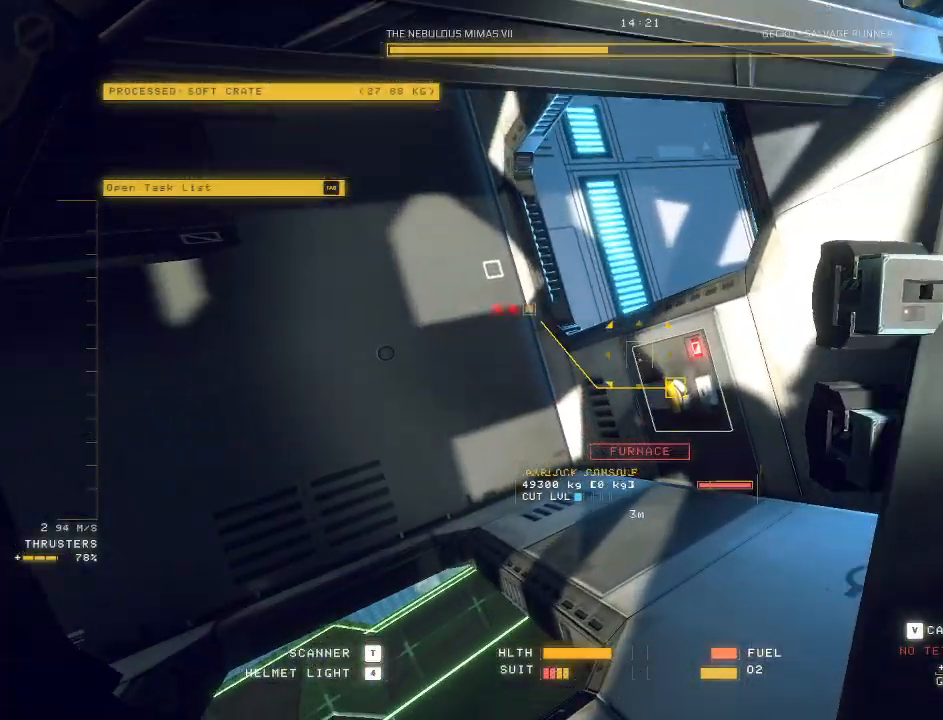
{"keys": ["ctrl", "q"], "mouse": ["mb5"], "events": [[17, "c", "up"], [350, "a", "up"], [383, "ctrl", "down"], [483, "q", "down"]]}
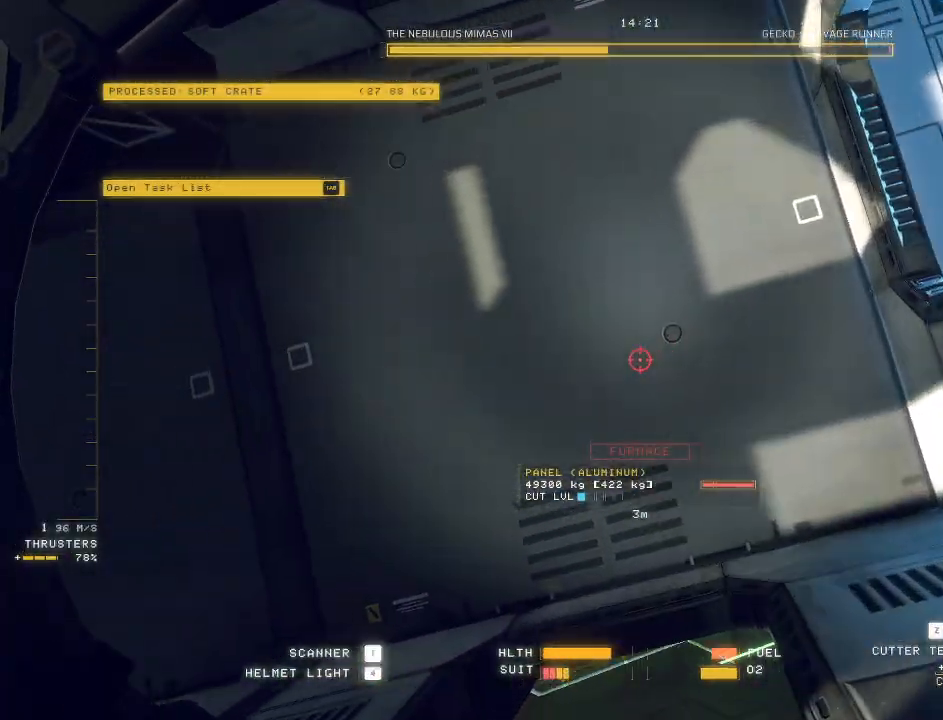
{"keys": ["ctrl", "s", "w"], "mouse": ["mb5"], "events": [[250, "q", "up"], [417, "d", "down"], [417, "e", "down"], [467, "d", "up"], [467, "e", "up"], [467, "s", "down"], [467, "w", "down"]]}
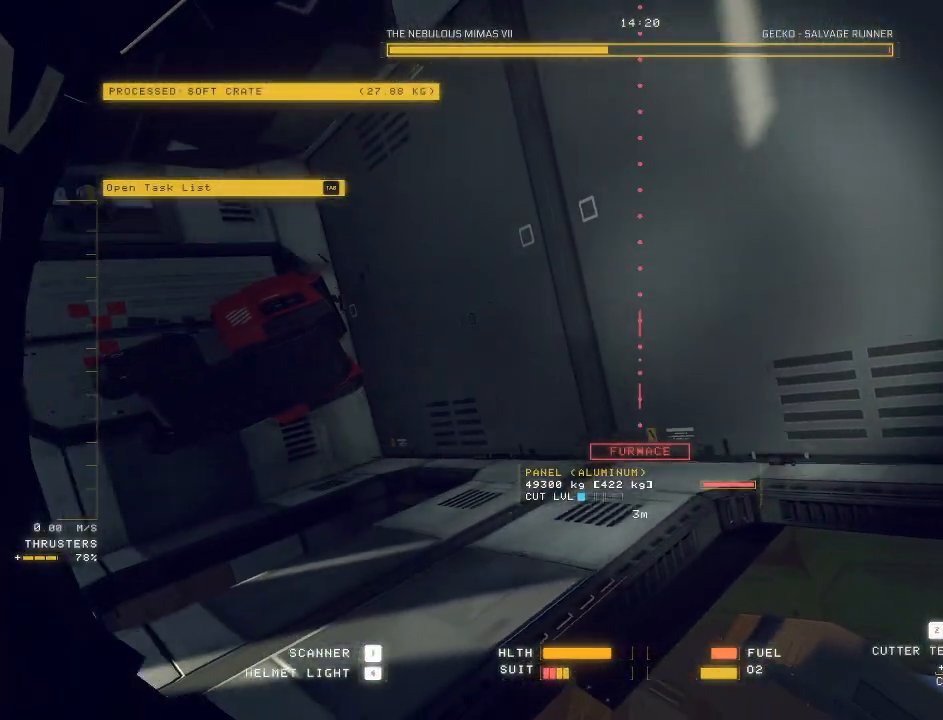
{"keys": ["ctrl", "e"], "mouse": ["mb5"], "events": [[50, "e", "down"], [50, "s", "up"], [83, "w", "up"], [133, "a", "down"], [150, "q", "down"], [183, "a", "up"], [200, "q", "up"], [217, "mouse_right", "down"], [300, "mouse_right", "up"]]}
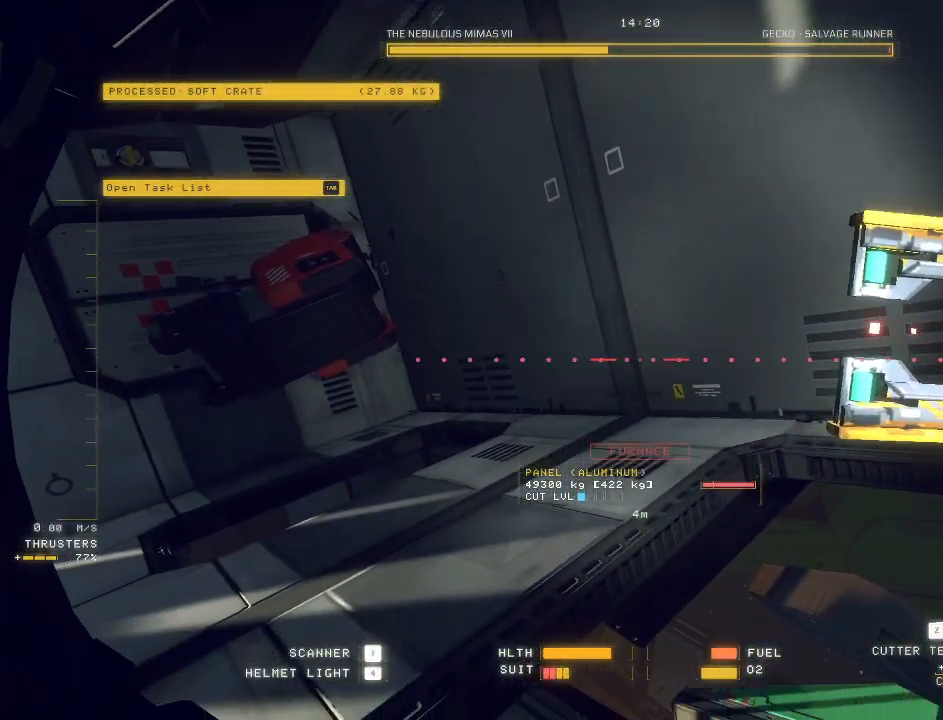
{"keys": ["ctrl", "q"], "mouse": ["mb5"], "events": [[50, "e", "up"], [117, "q", "down"]]}
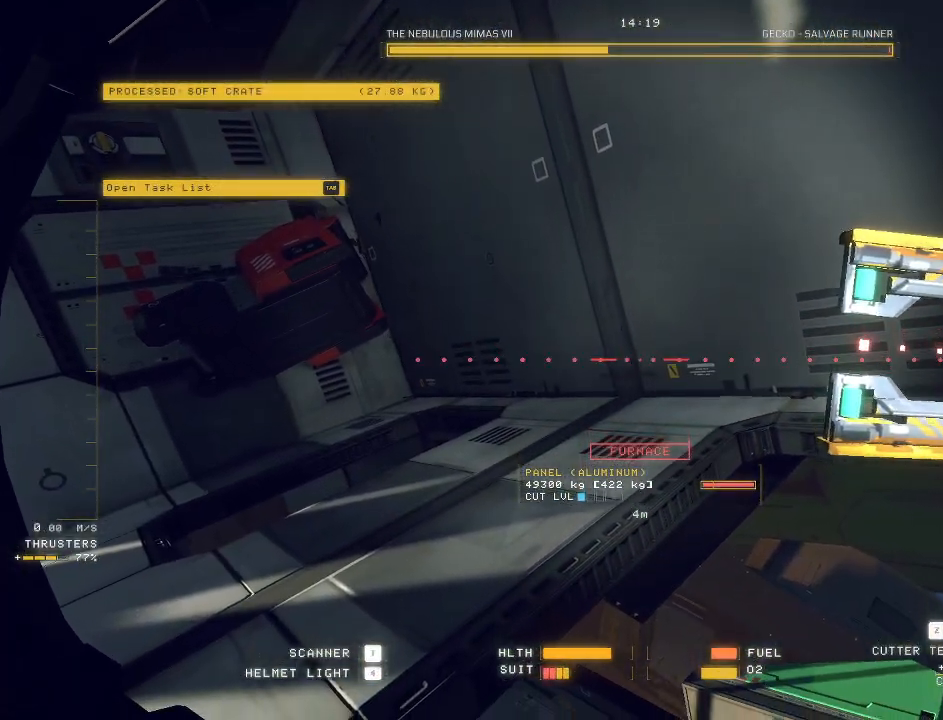
{"keys": ["ctrl"], "mouse": ["mb5"], "events": [[283, "mouse_left", "down"], [367, "mouse_left", "up"], [433, "q", "up"]]}
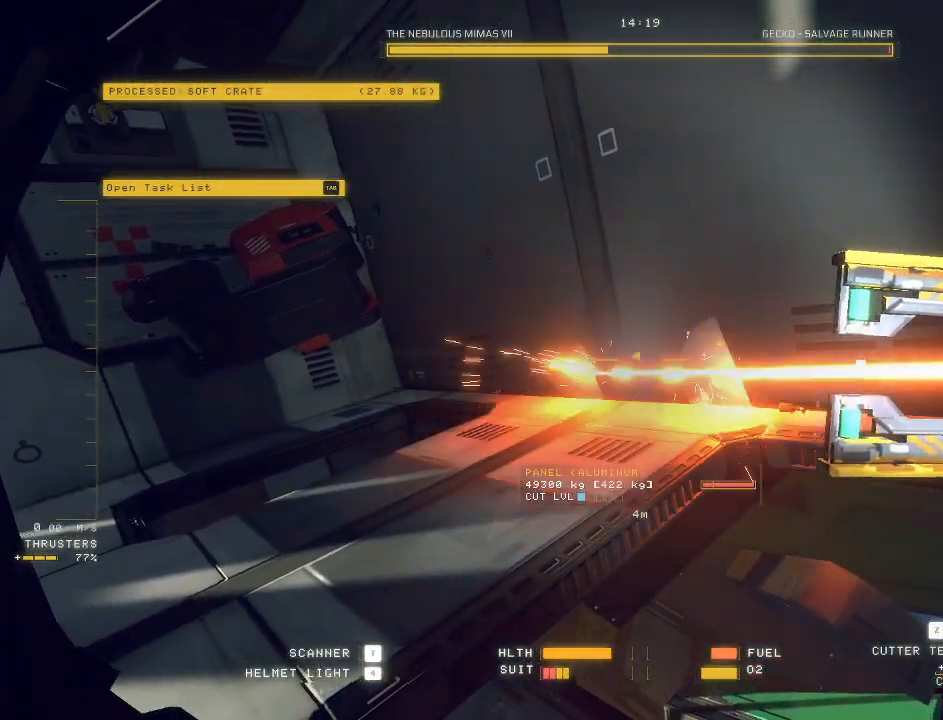
{"keys": ["ctrl"], "mouse": [], "events": [[67, "mouse_mb5", "up"]]}
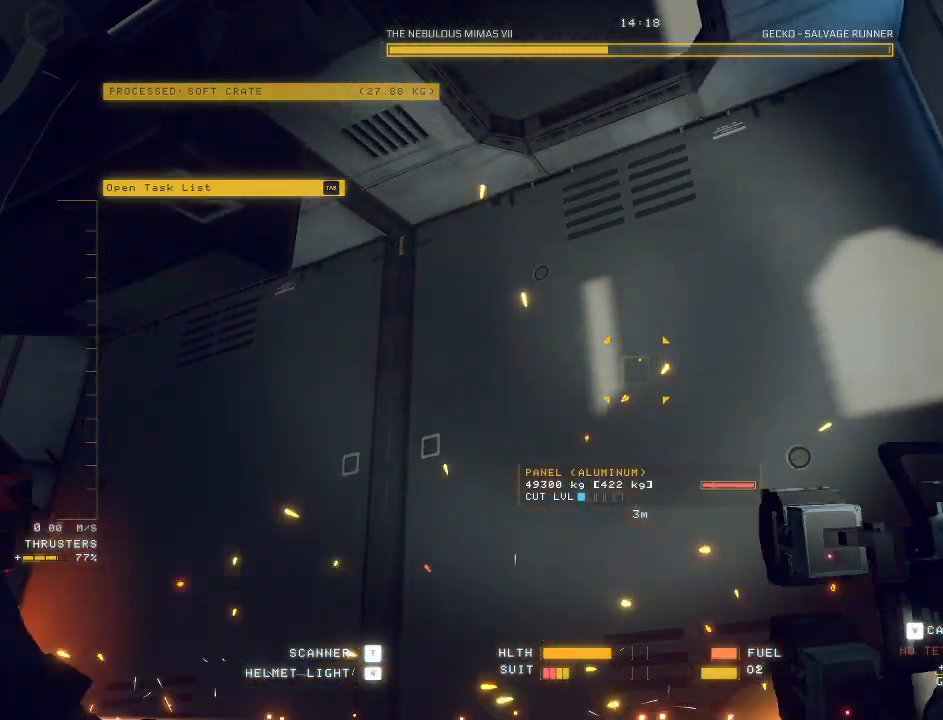
{"keys": ["ctrl"], "mouse": ["mb5"], "events": [[483, "mouse_mb5", "down"]]}
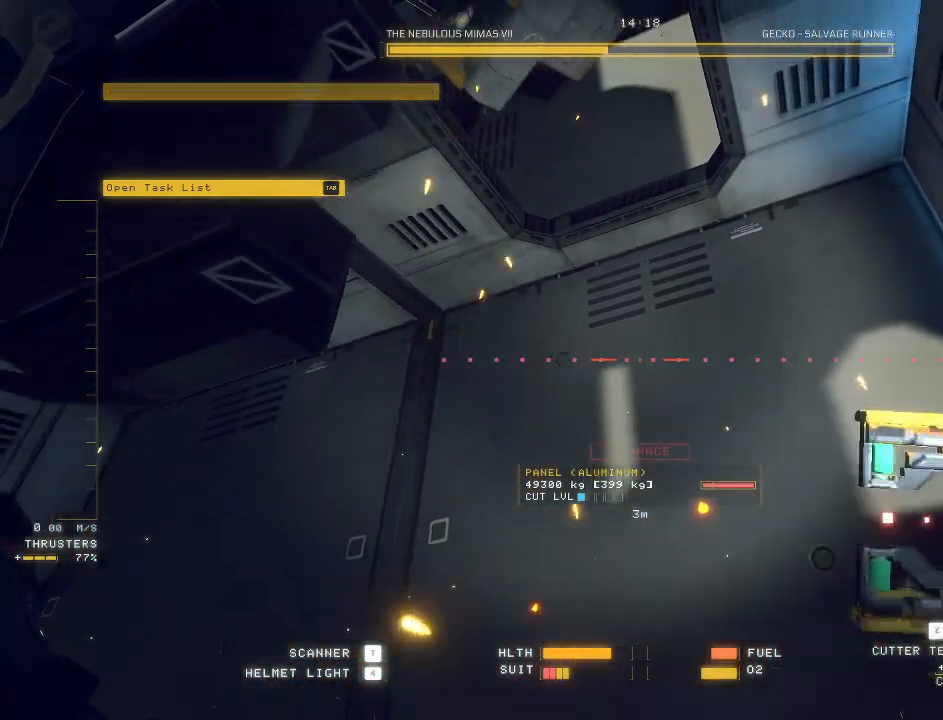
{"keys": ["ctrl", "q"], "mouse": ["mb5"], "events": [[50, "mouse_mb5", "up"], [50, "q", "down"], [300, "q", "up"], [317, "mouse_mb5", "down"], [383, "q", "down"]]}
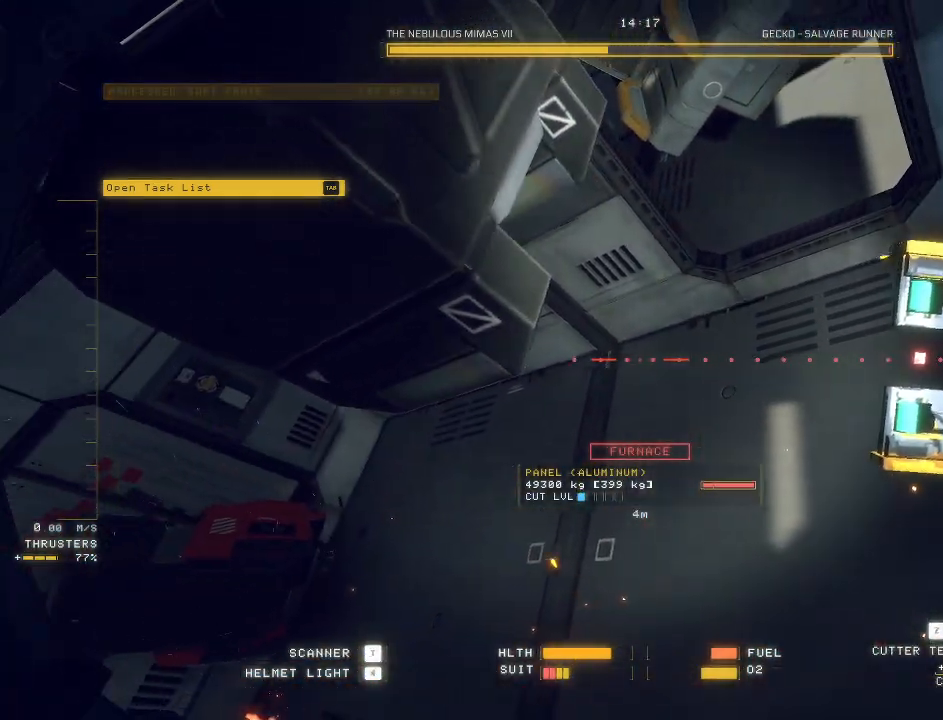
{"keys": ["ctrl"], "mouse": ["mb5"], "events": [[50, "a", "down"], [50, "q", "up"], [217, "a", "up"], [267, "q", "down"], [467, "q", "up"]]}